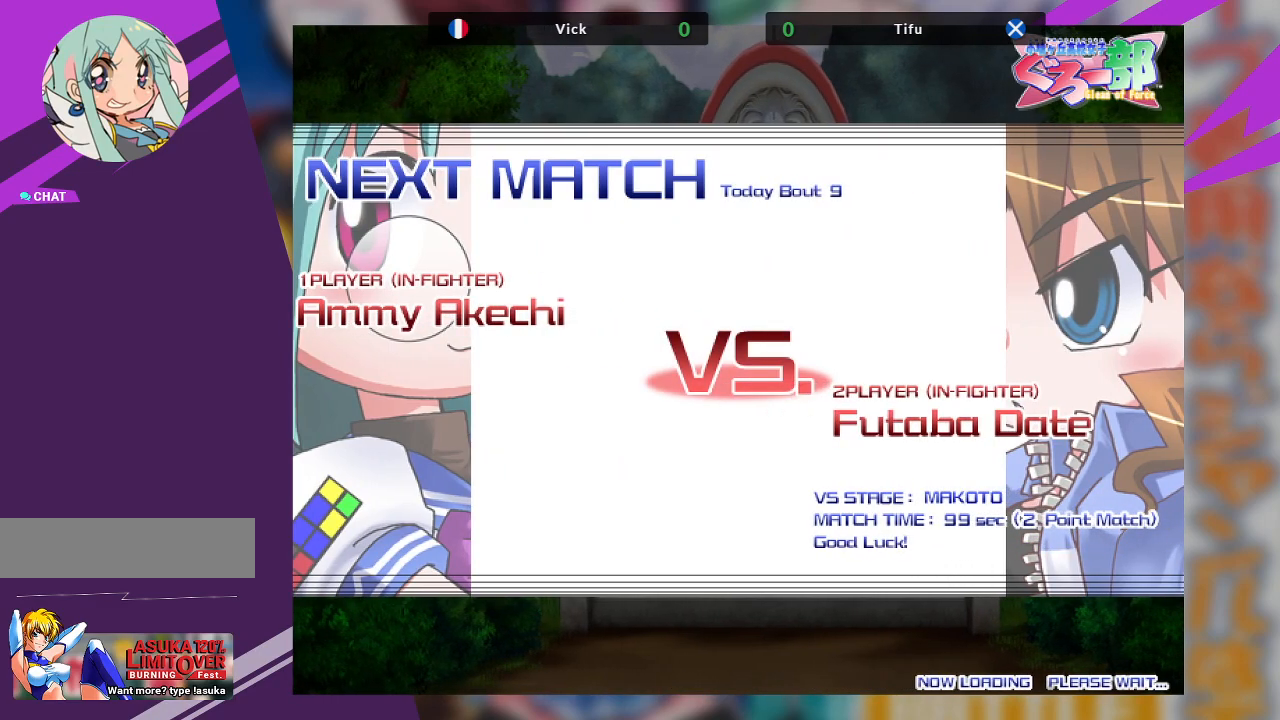
Gameplay with a controller (arcade stick); each line is a JSON object with the inputs held at the frame after it. "events" lists button and stick changes between this image and that frame as [ms after this image, input, new state], when the widget could be followed in between. Not read: L3 R3 other_buttons.
{"buttons": [], "left_stick": "center", "events": [[300, "SQUARE", "down"], [450, "SQUARE", "up"]]}
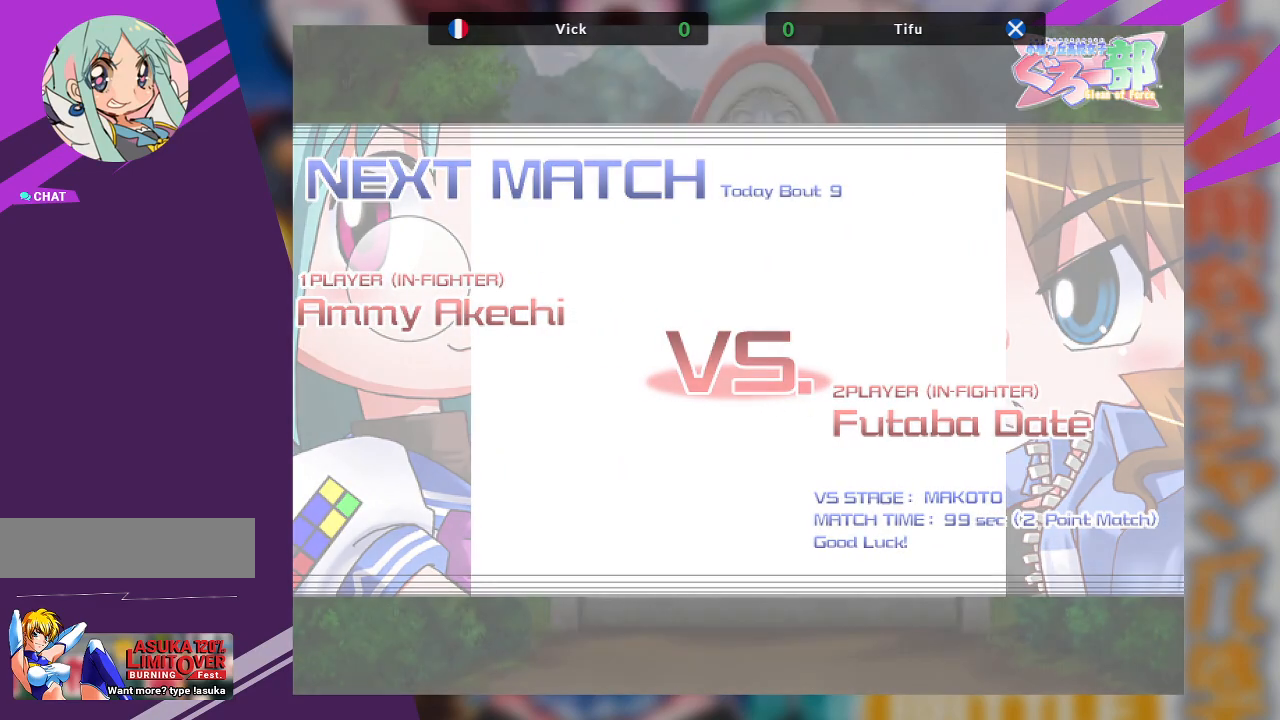
{"buttons": [], "left_stick": "center", "events": []}
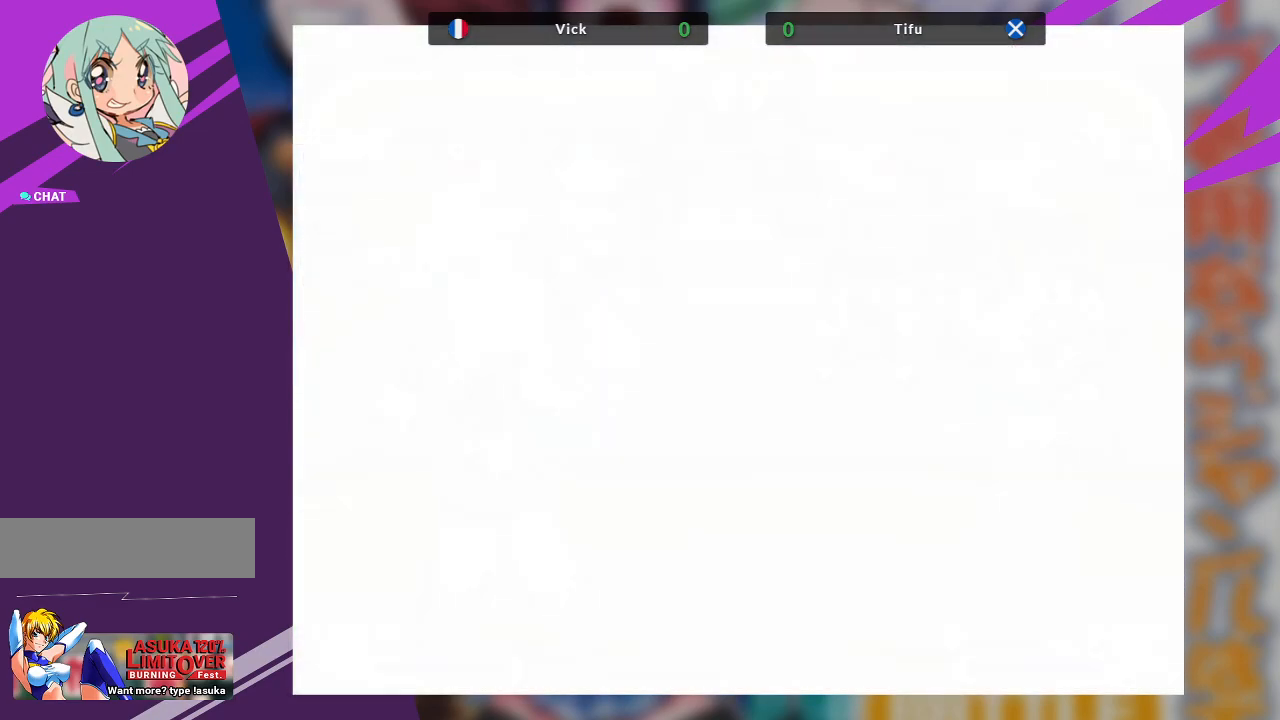
{"buttons": [], "left_stick": "center", "events": []}
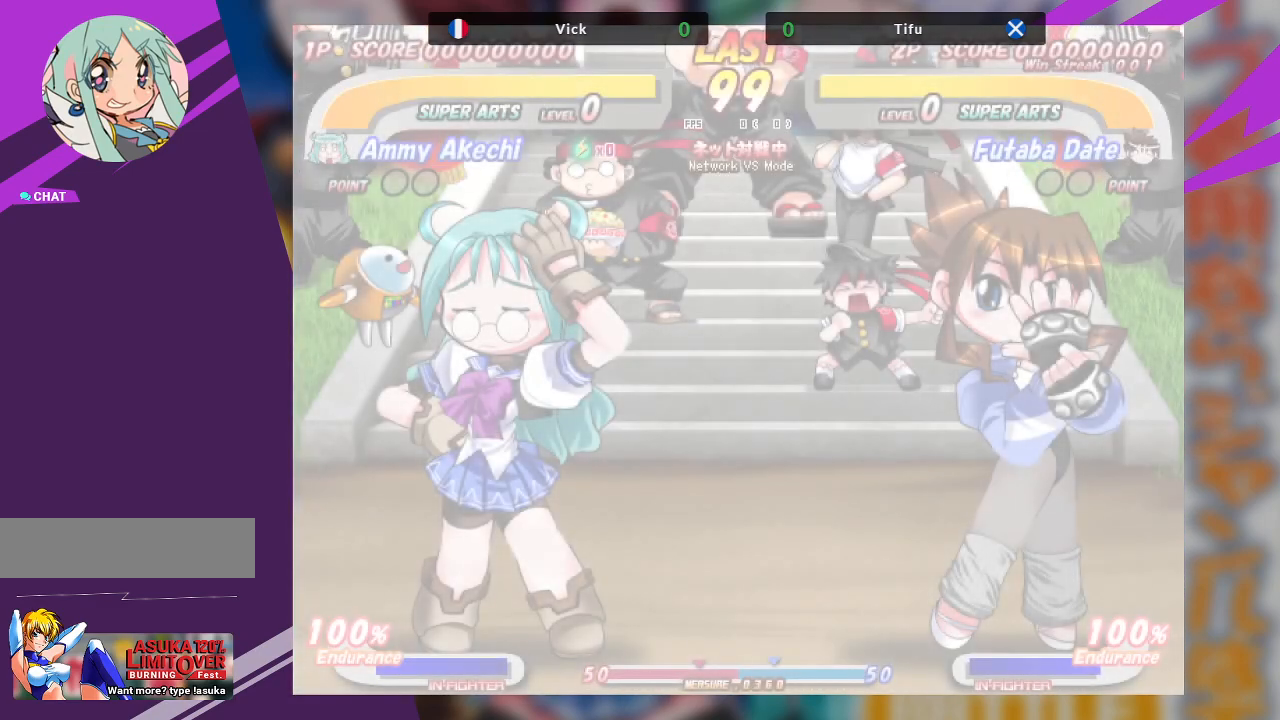
{"buttons": [], "left_stick": "center", "events": []}
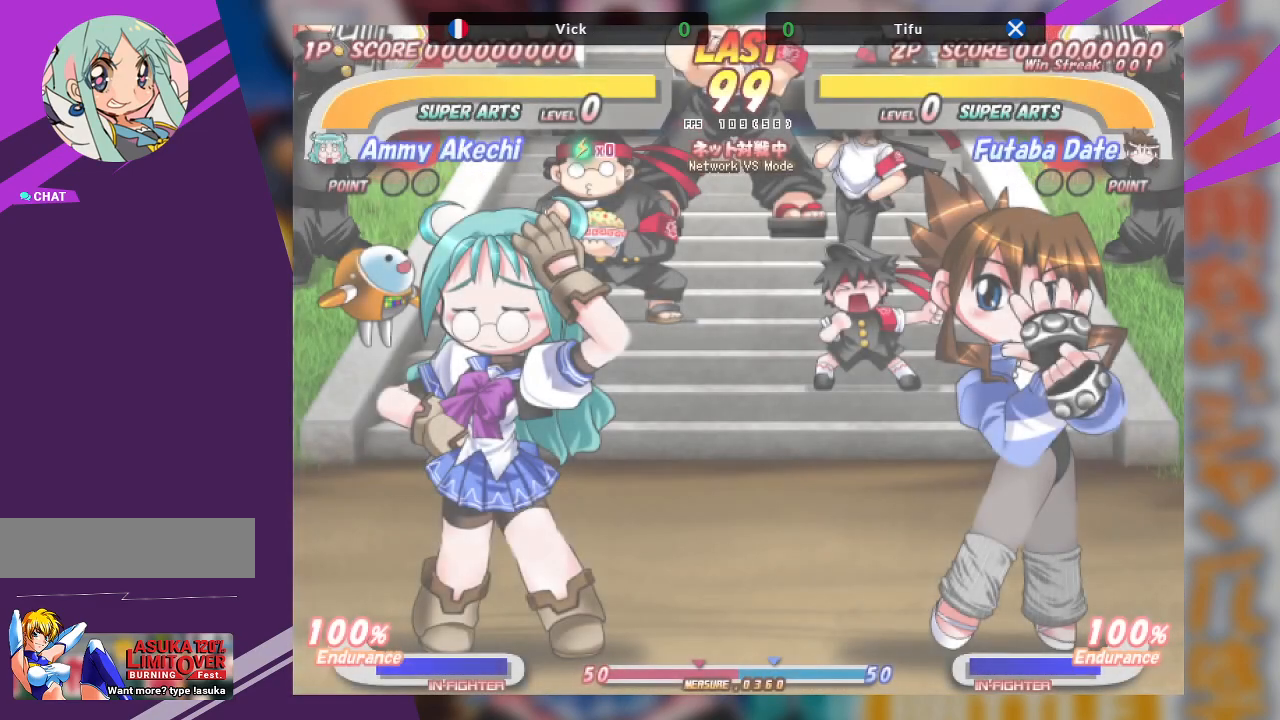
{"buttons": [], "left_stick": "right", "events": [[217, "left_stick", "right"]]}
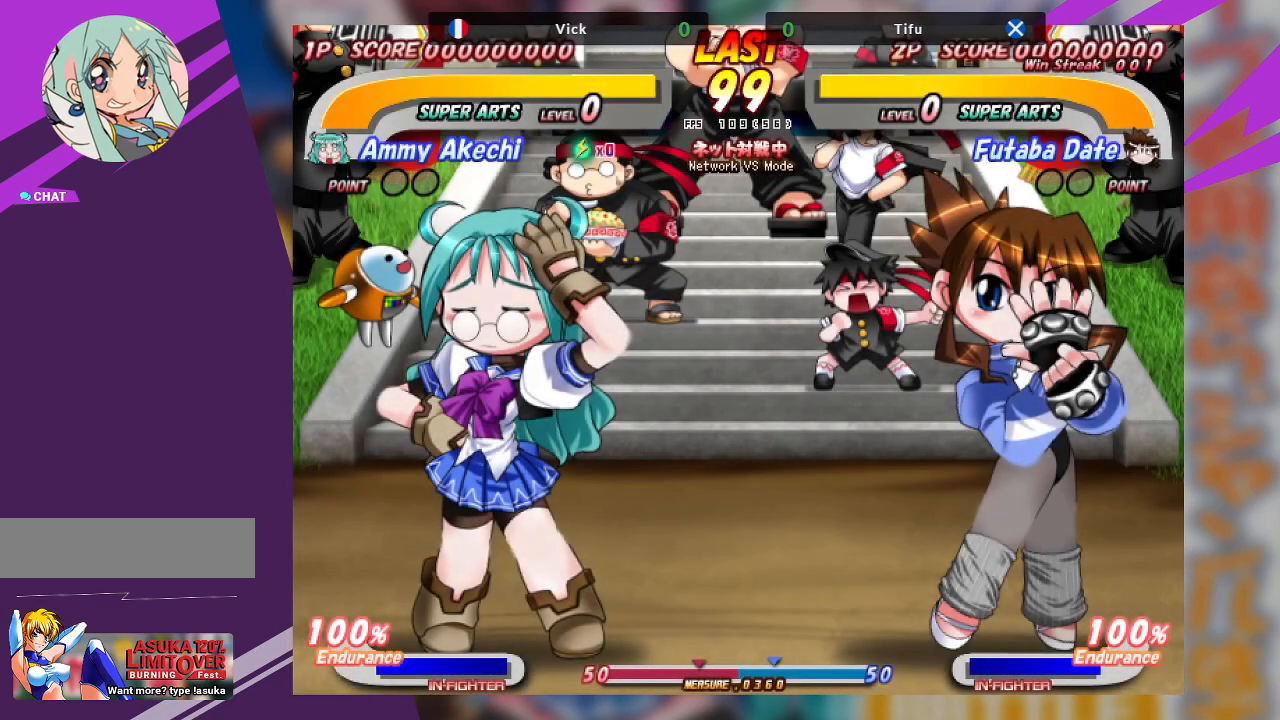
{"buttons": [], "left_stick": "center", "events": [[117, "left_stick", "center"], [250, "left_stick", "left"], [500, "left_stick", "center"]]}
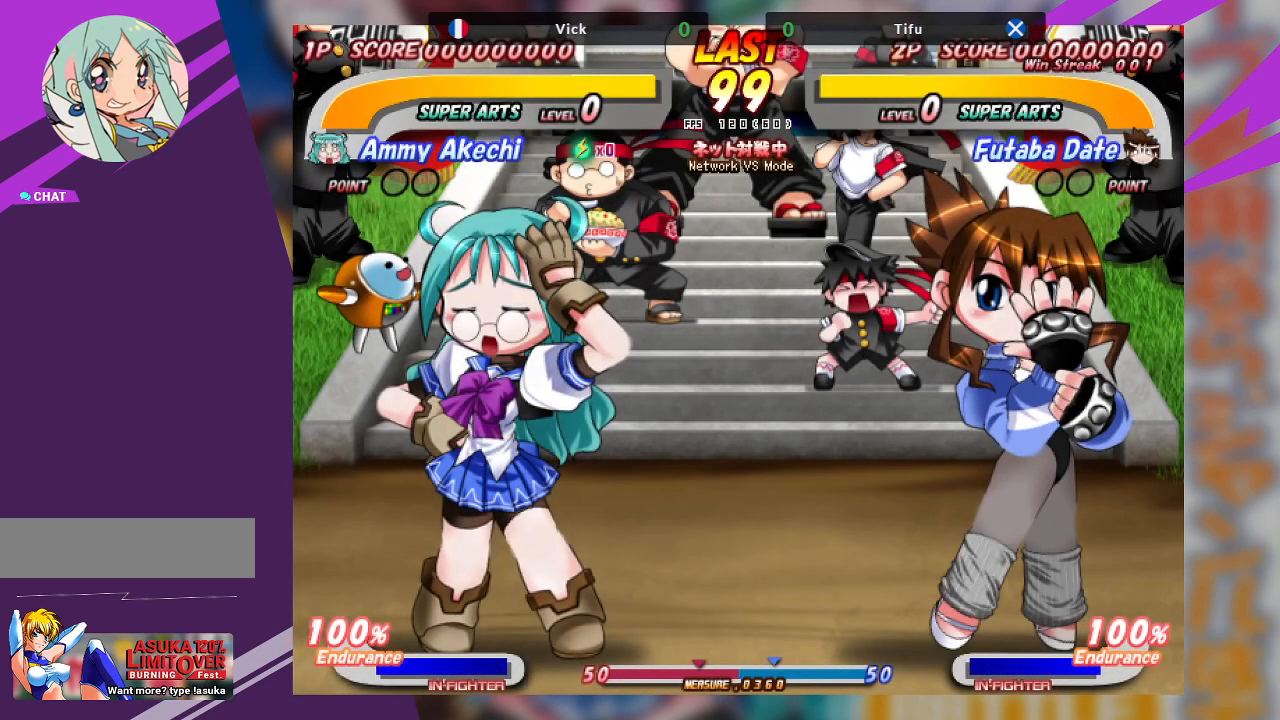
{"buttons": [], "left_stick": "center", "events": [[150, "left_stick", "right"], [483, "left_stick", "center"]]}
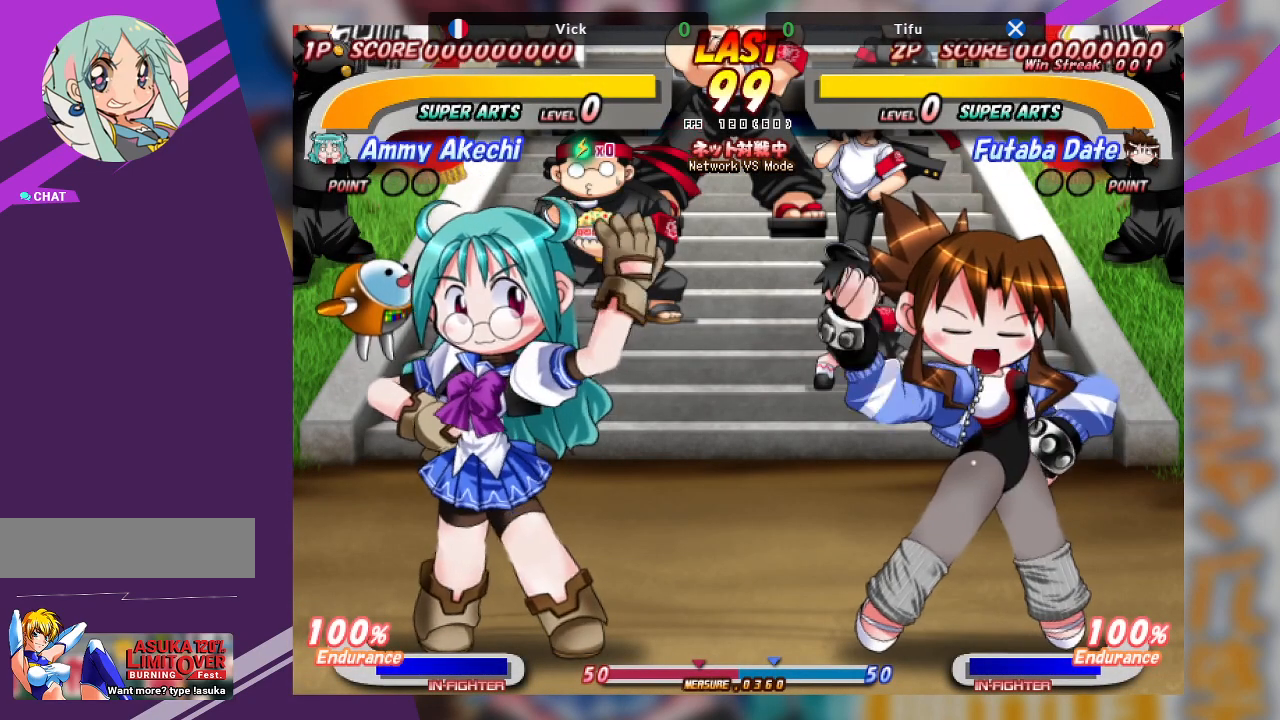
{"buttons": [], "left_stick": "right", "events": [[183, "left_stick", "left"], [350, "left_stick", "center"], [433, "left_stick", "right"]]}
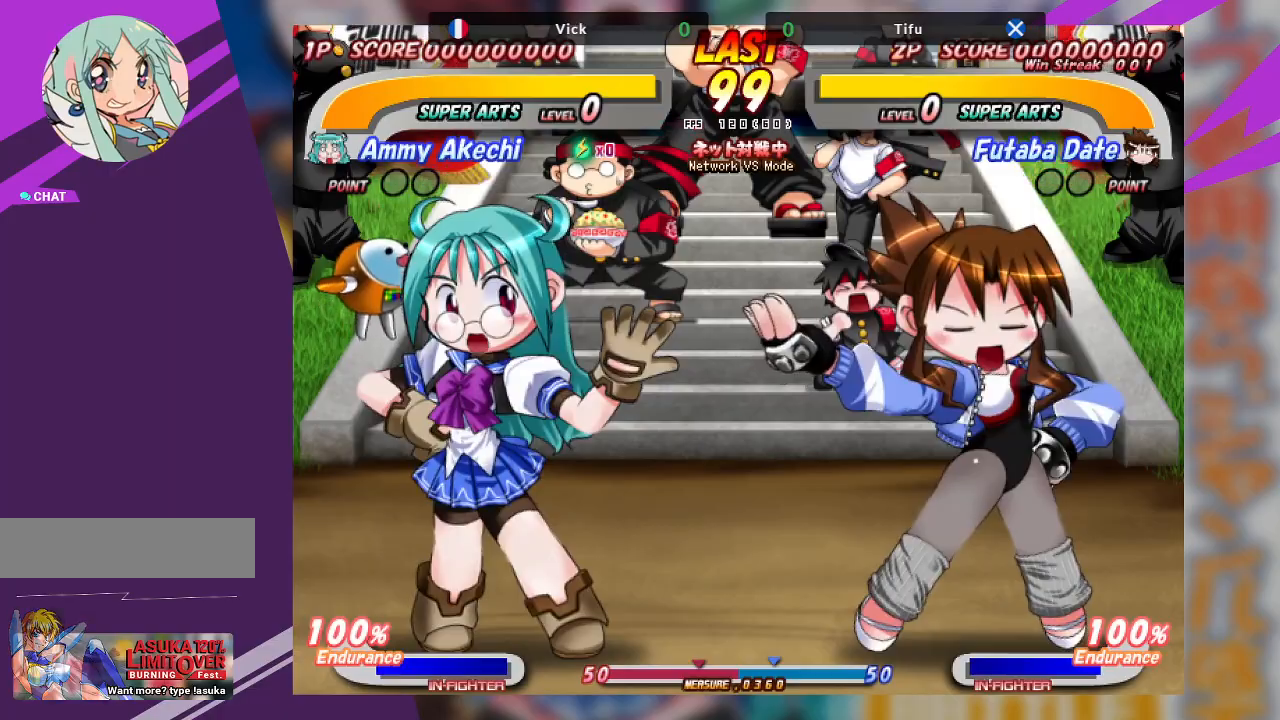
{"buttons": [], "left_stick": "center", "events": [[250, "left_stick", "center"]]}
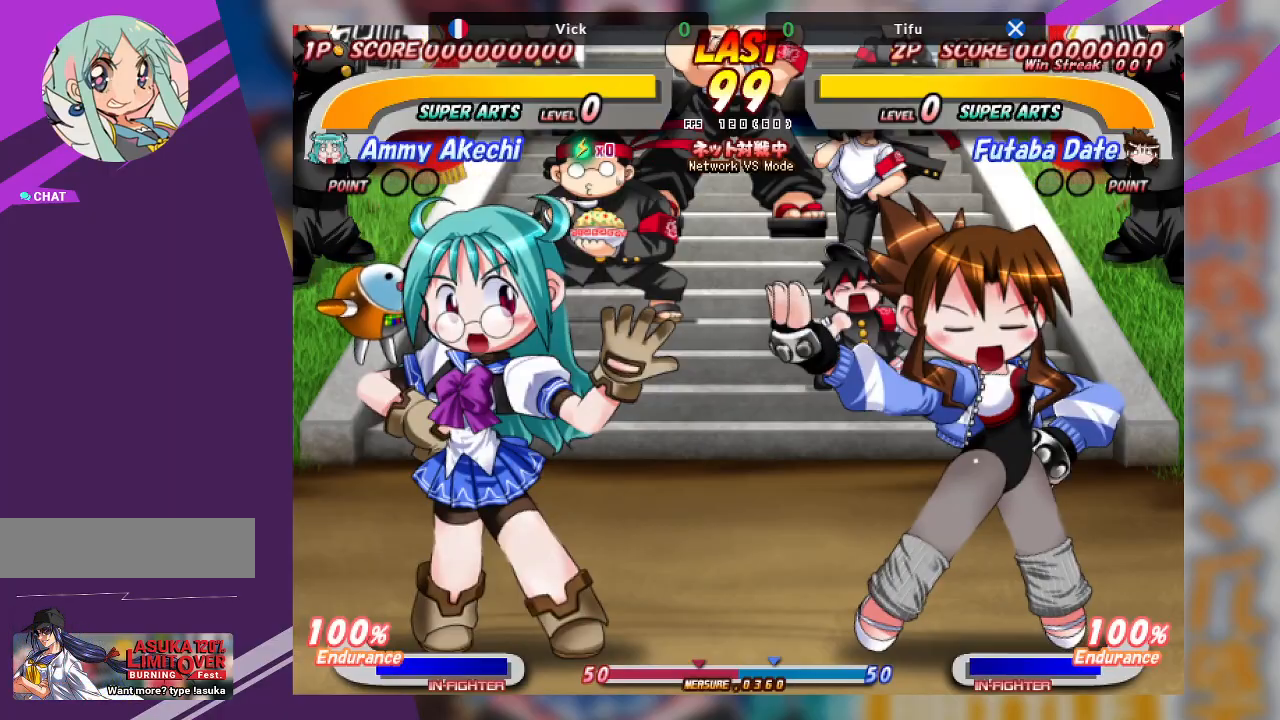
{"buttons": [], "left_stick": "center", "events": []}
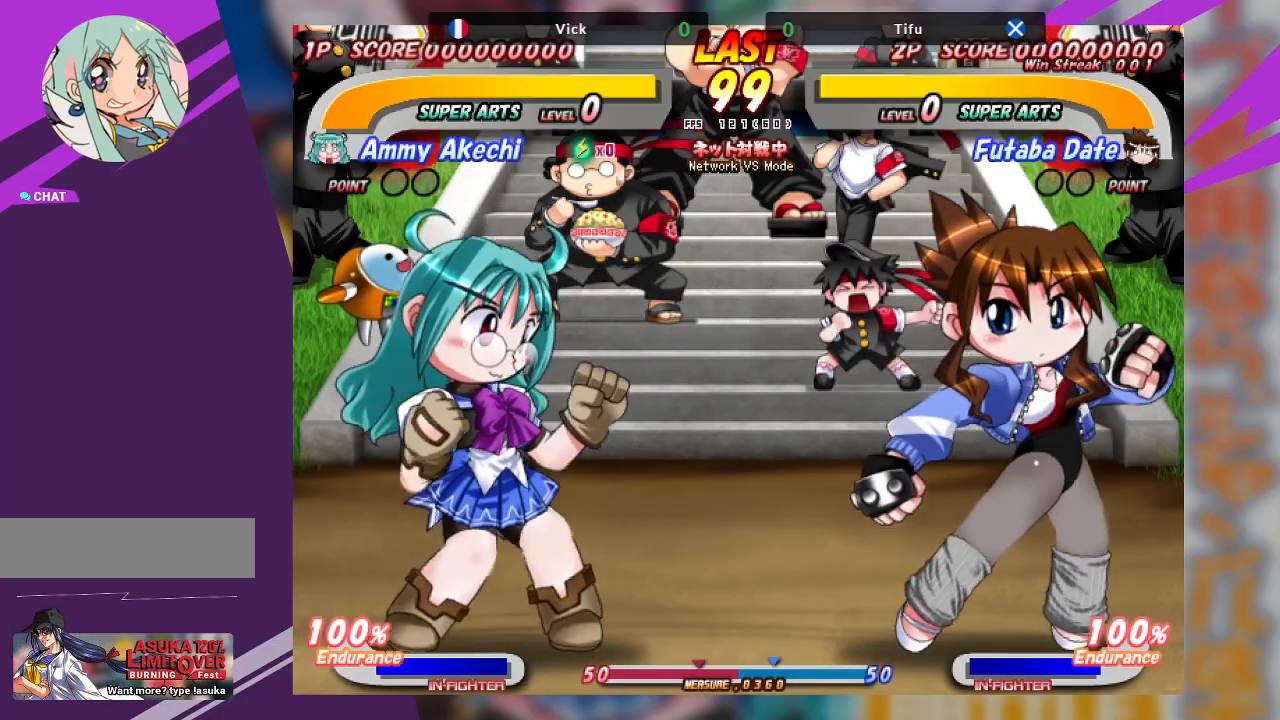
{"buttons": [], "left_stick": "right", "events": [[133, "left_stick", "left"], [333, "left_stick", "center"], [400, "left_stick", "right"]]}
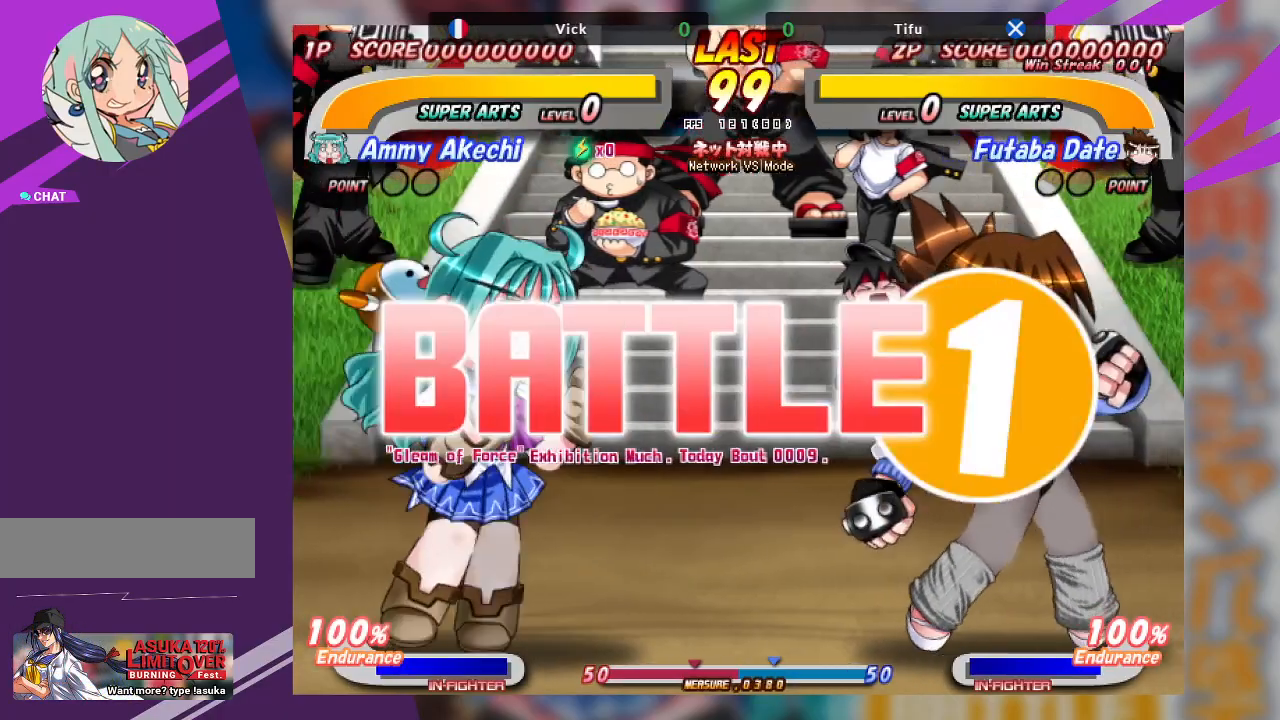
{"buttons": [], "left_stick": "center", "events": [[200, "left_stick", "center"], [417, "left_stick", "right"], [467, "left_stick", "center"]]}
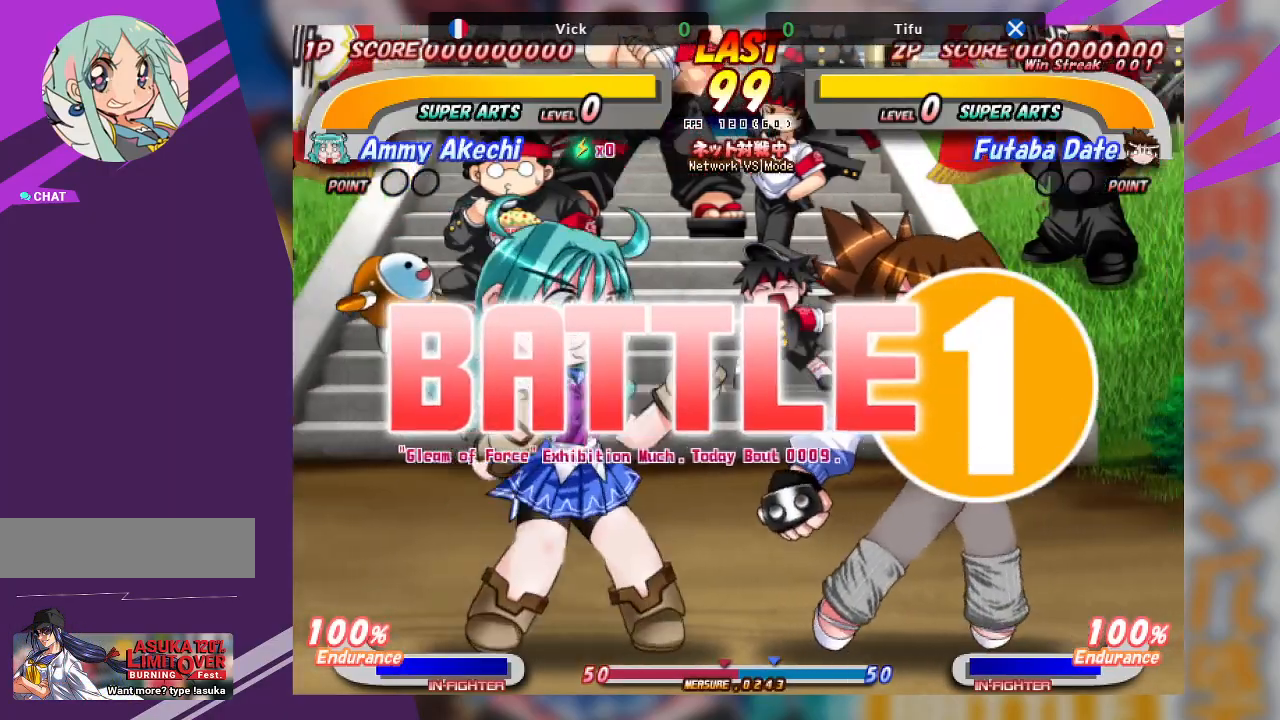
{"buttons": [], "left_stick": "center", "events": [[50, "left_stick", "right"], [483, "left_stick", "center"]]}
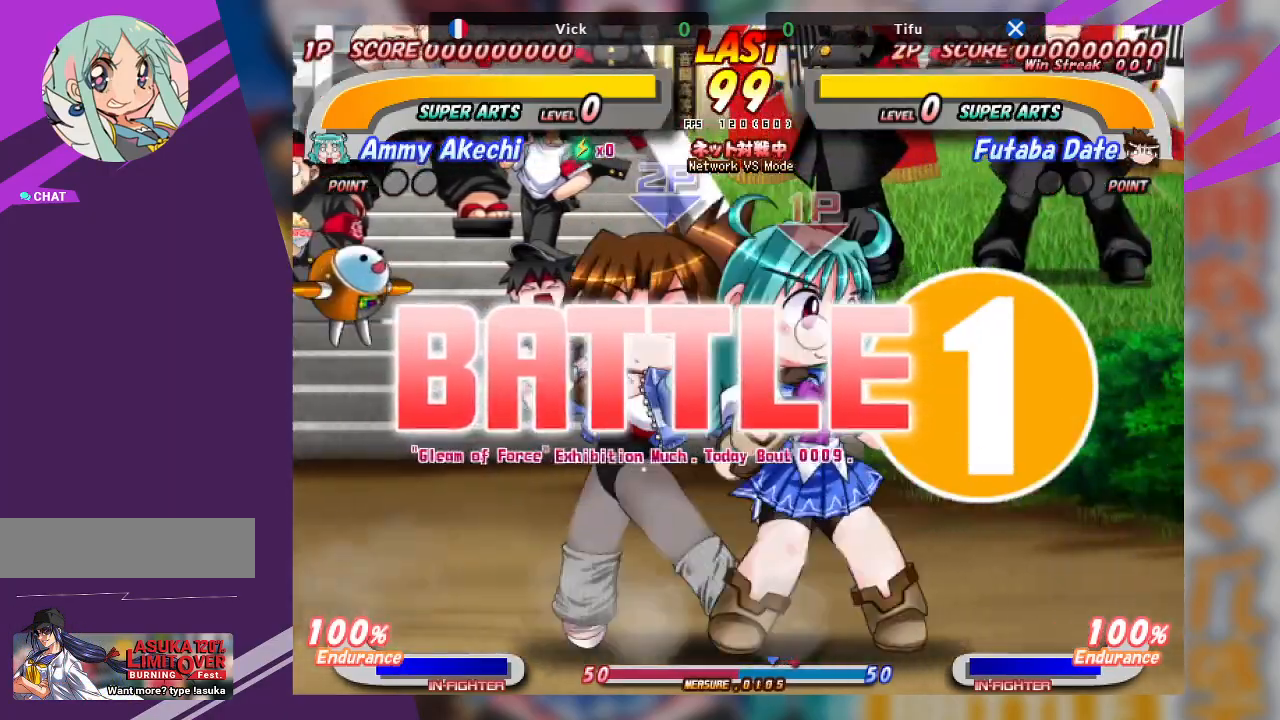
{"buttons": [], "left_stick": "left", "events": [[167, "left_stick", "left"], [267, "left_stick", "center"], [350, "left_stick", "left"]]}
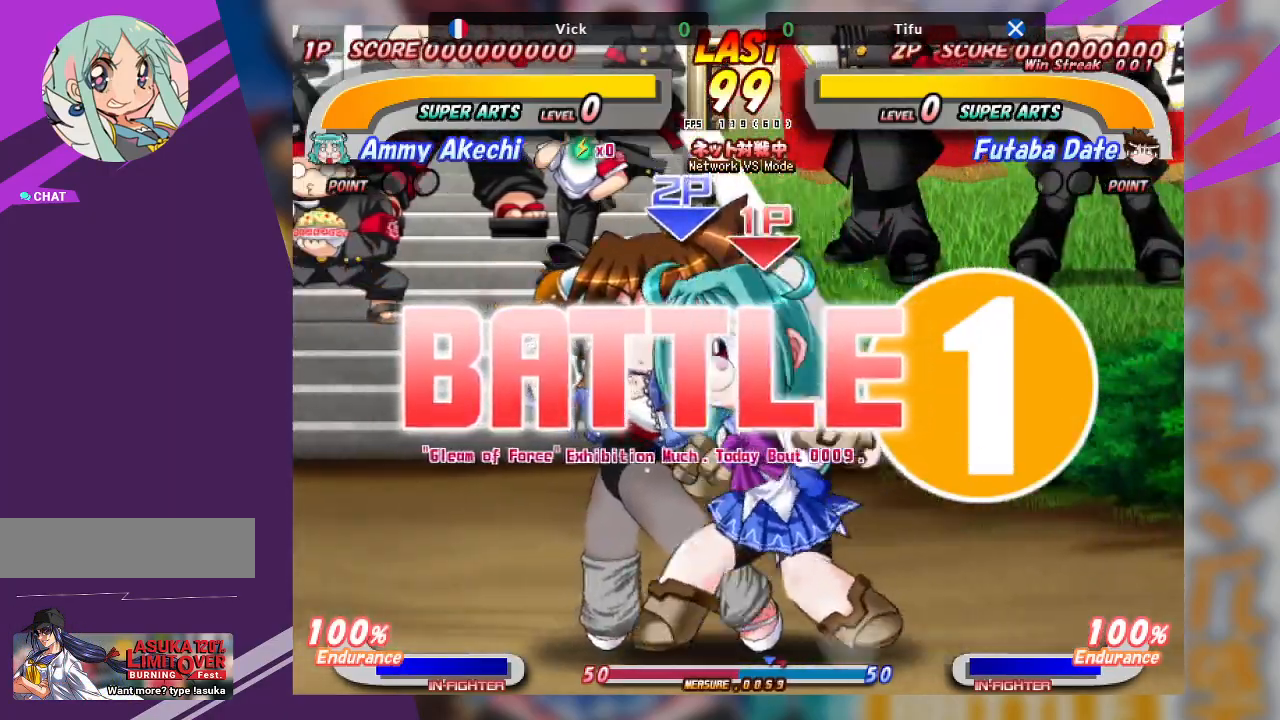
{"buttons": [], "left_stick": "center", "events": [[367, "left_stick", "center"]]}
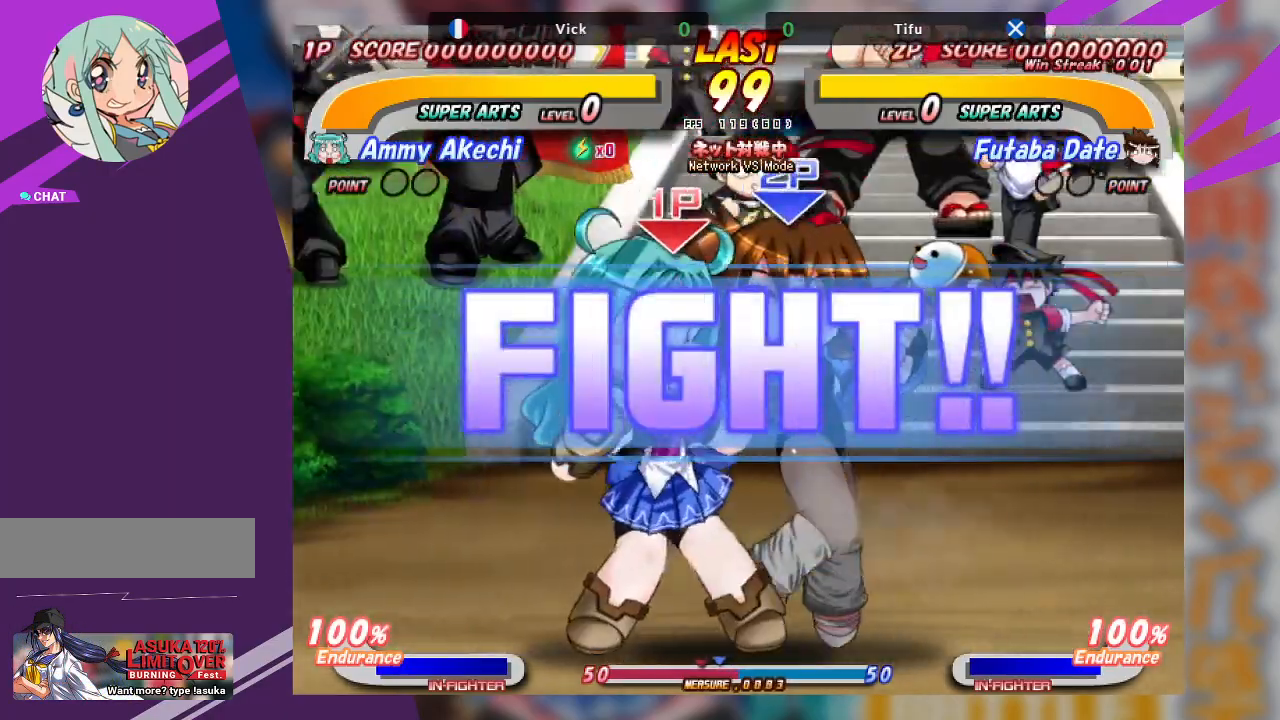
{"buttons": [], "left_stick": "right", "events": [[83, "left_stick", "right"], [217, "left_stick", "center"], [300, "left_stick", "right"], [400, "left_stick", "center"], [450, "left_stick", "right"]]}
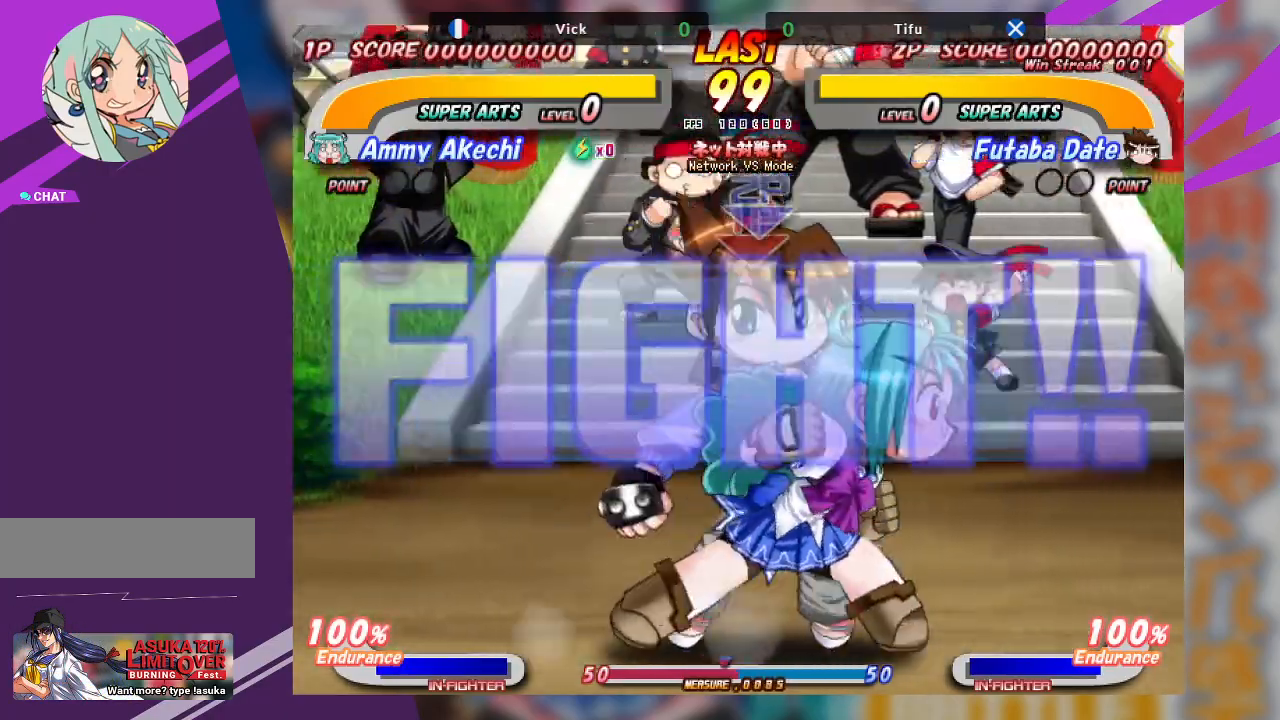
{"buttons": [], "left_stick": "center", "events": [[350, "left_stick", "center"], [400, "left_stick", "left"], [483, "left_stick", "center"]]}
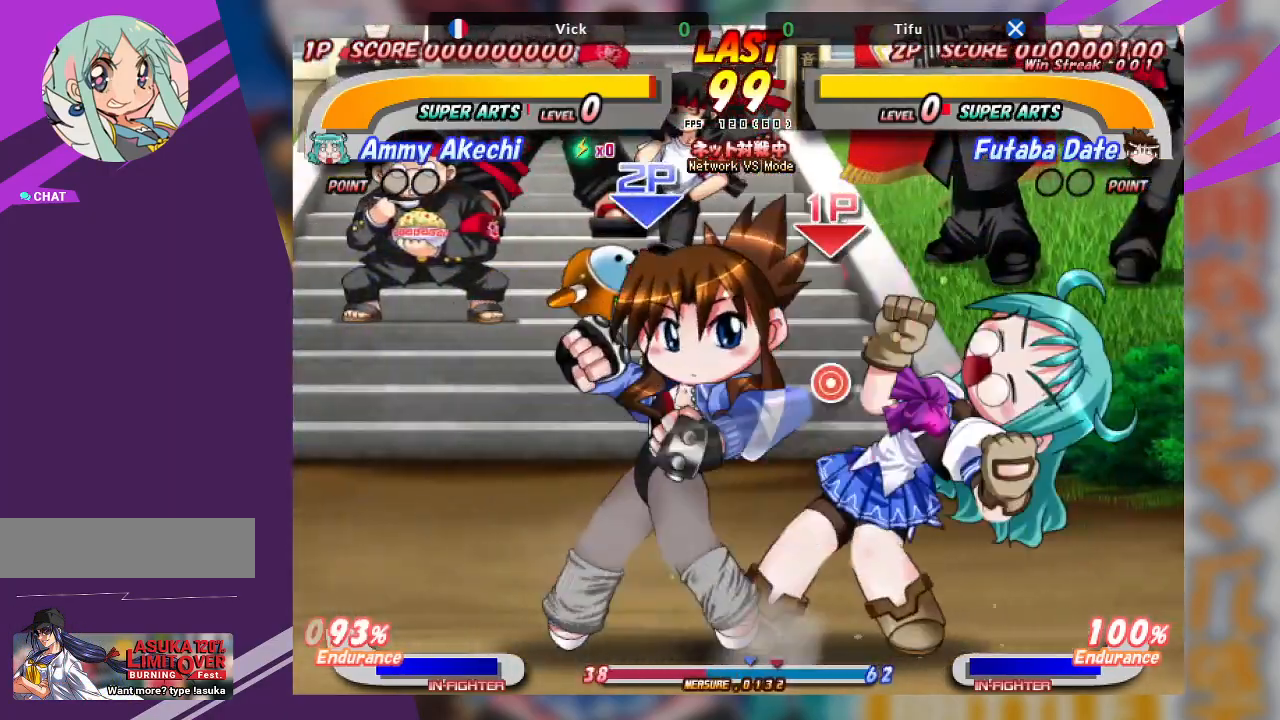
{"buttons": [], "left_stick": "down-right", "events": [[33, "left_stick", "left"], [200, "SQUARE", "down"], [250, "left_stick", "down-right"], [500, "SQUARE", "up"]]}
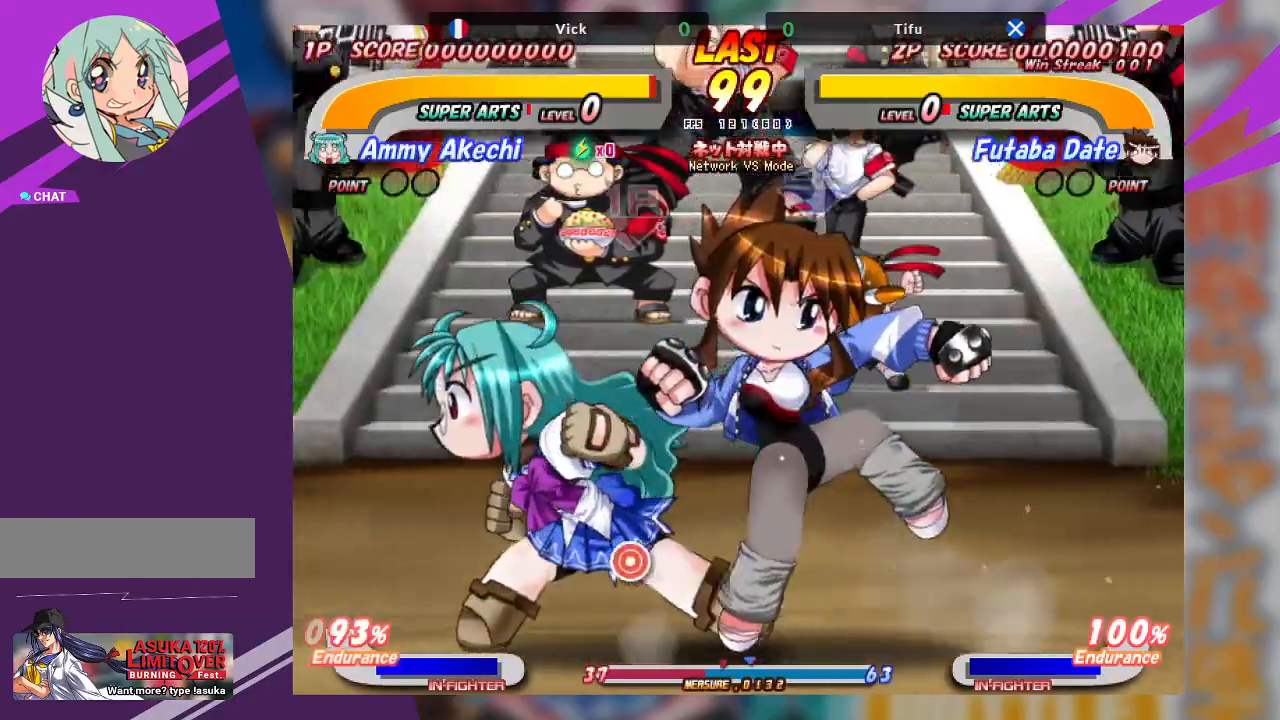
{"buttons": ["TRIANGLE"], "left_stick": "down-left", "events": [[217, "left_stick", "down"], [333, "left_stick", "down-left"], [433, "TRIANGLE", "down"]]}
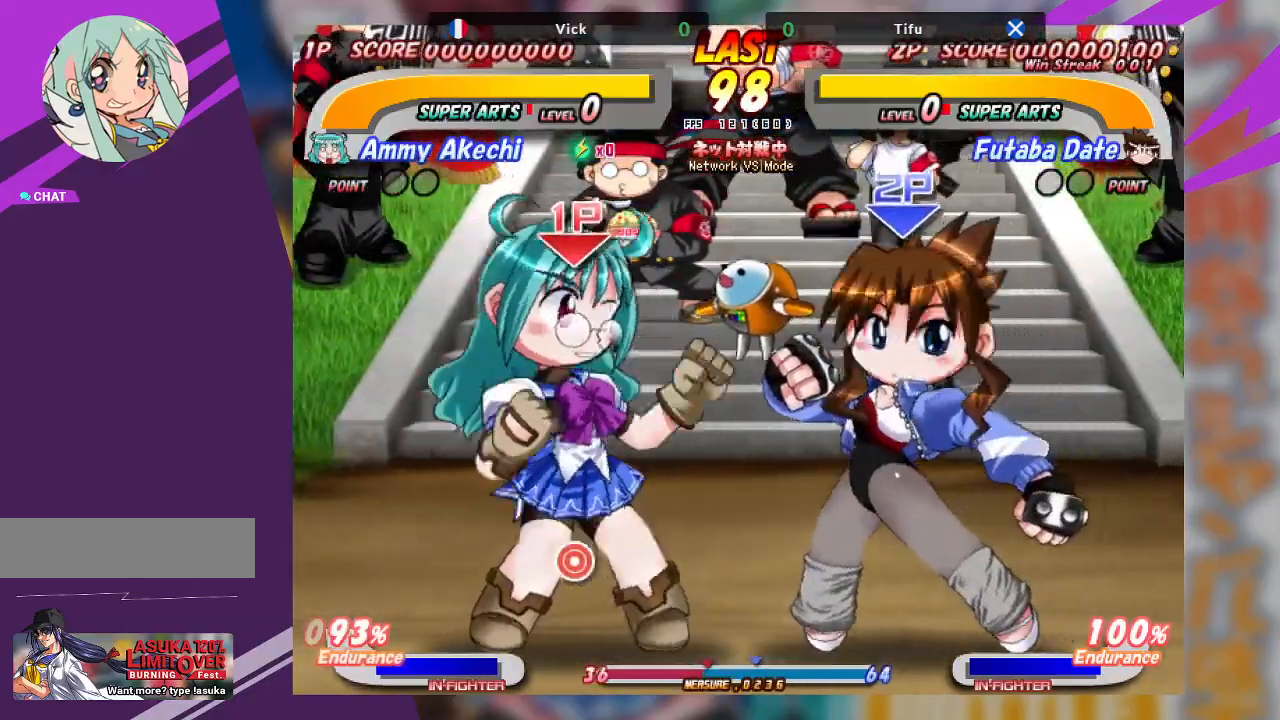
{"buttons": ["TRIANGLE"], "left_stick": "up-right", "events": [[133, "TRIANGLE", "up"], [200, "left_stick", "center"], [300, "left_stick", "right"], [383, "left_stick", "up-right"], [400, "TRIANGLE", "down"]]}
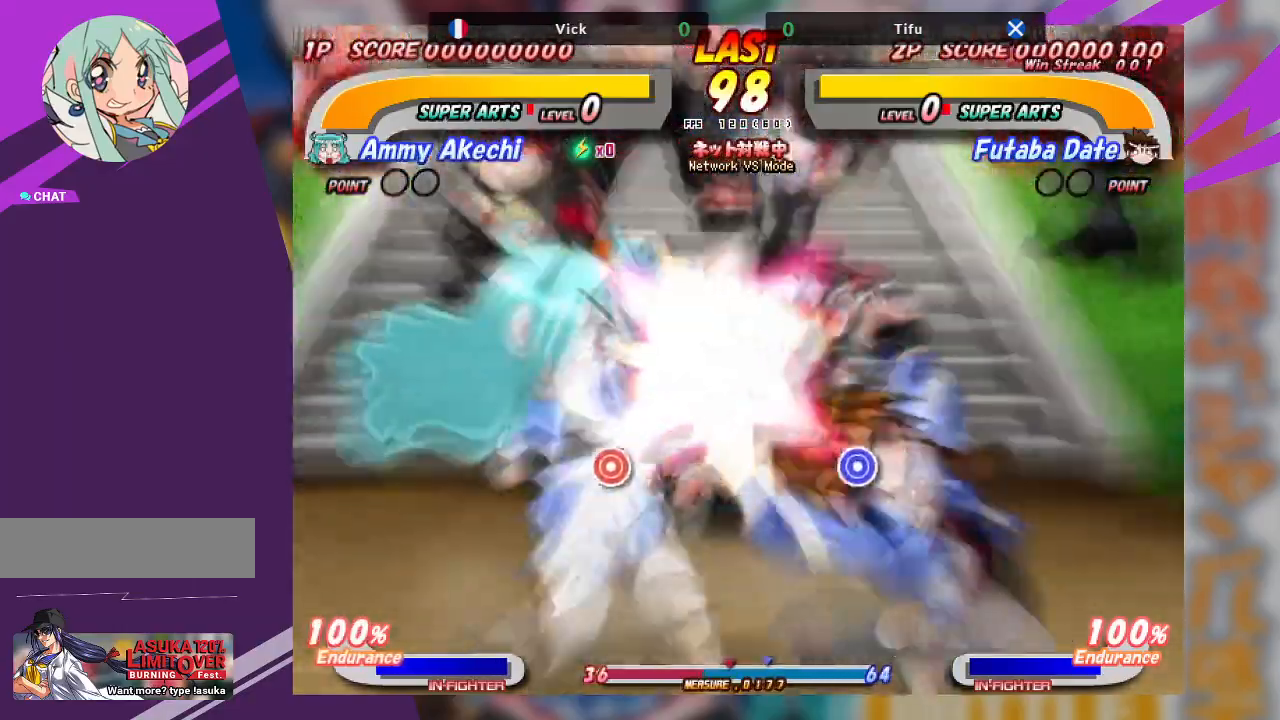
{"buttons": [], "left_stick": "center"}
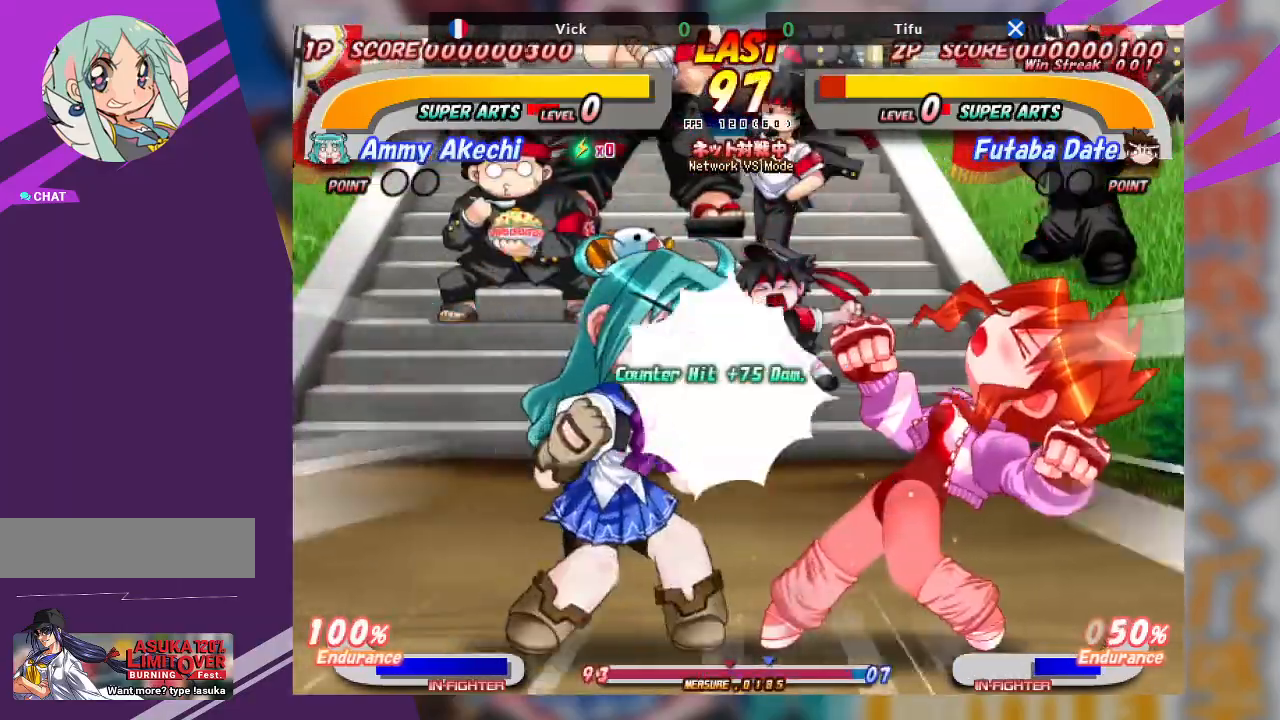
{"buttons": [], "left_stick": "right", "events": [[133, "left_stick", "right"], [217, "TRIANGLE", "down"], [300, "TRIANGLE", "up"], [383, "TRIANGLE", "down"], [450, "TRIANGLE", "up"]]}
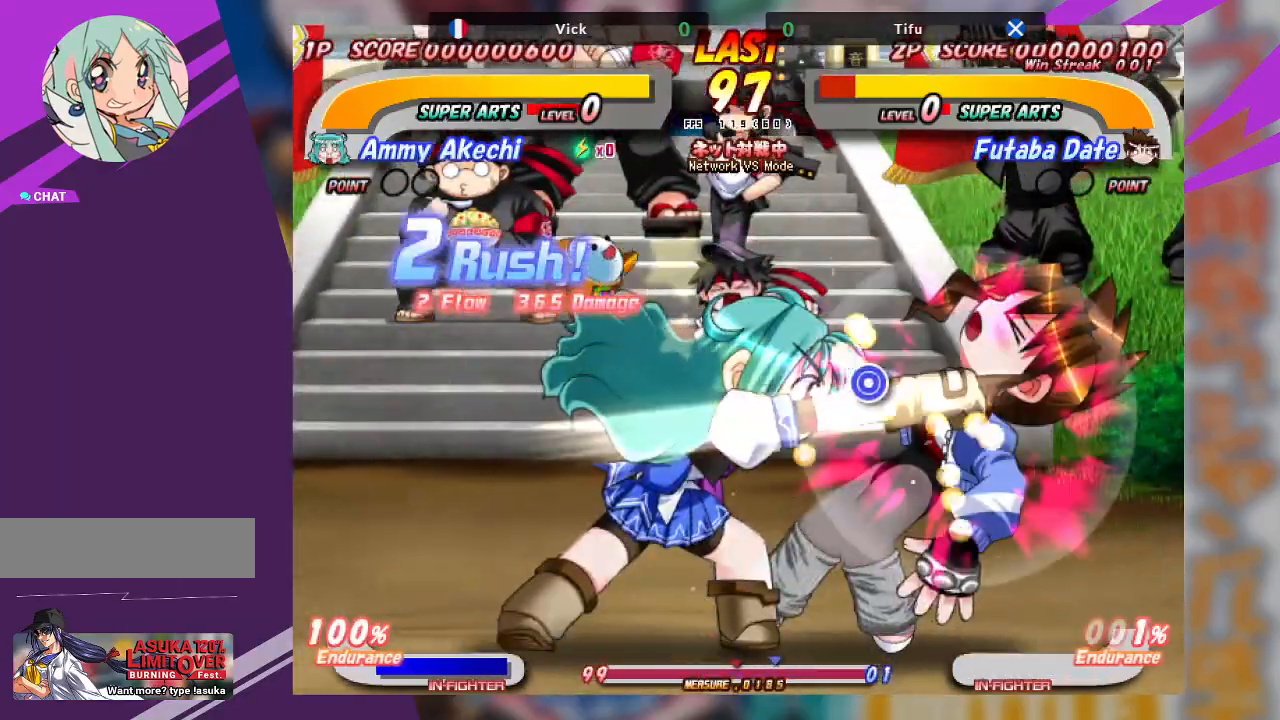
{"buttons": [], "left_stick": "right", "events": [[33, "TRIANGLE", "down"], [350, "TRIANGLE", "up"]]}
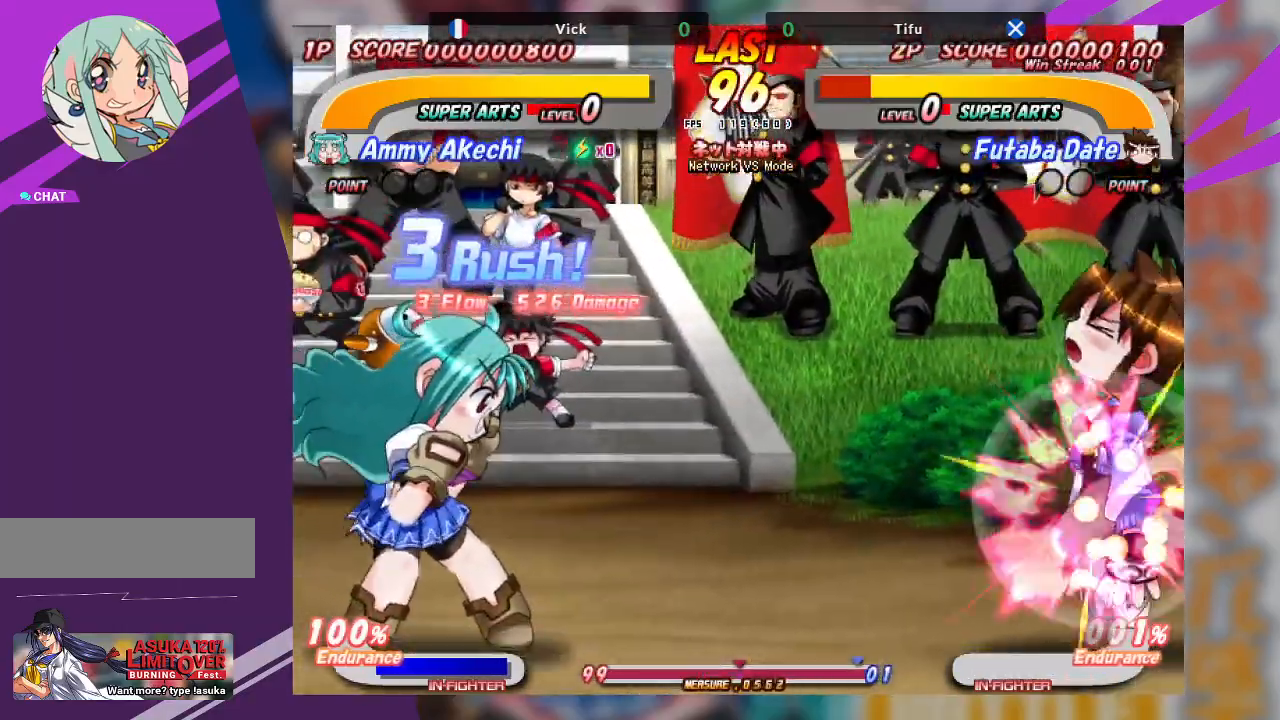
{"buttons": ["CROSS"], "left_stick": "right", "events": [[417, "CROSS", "down"]]}
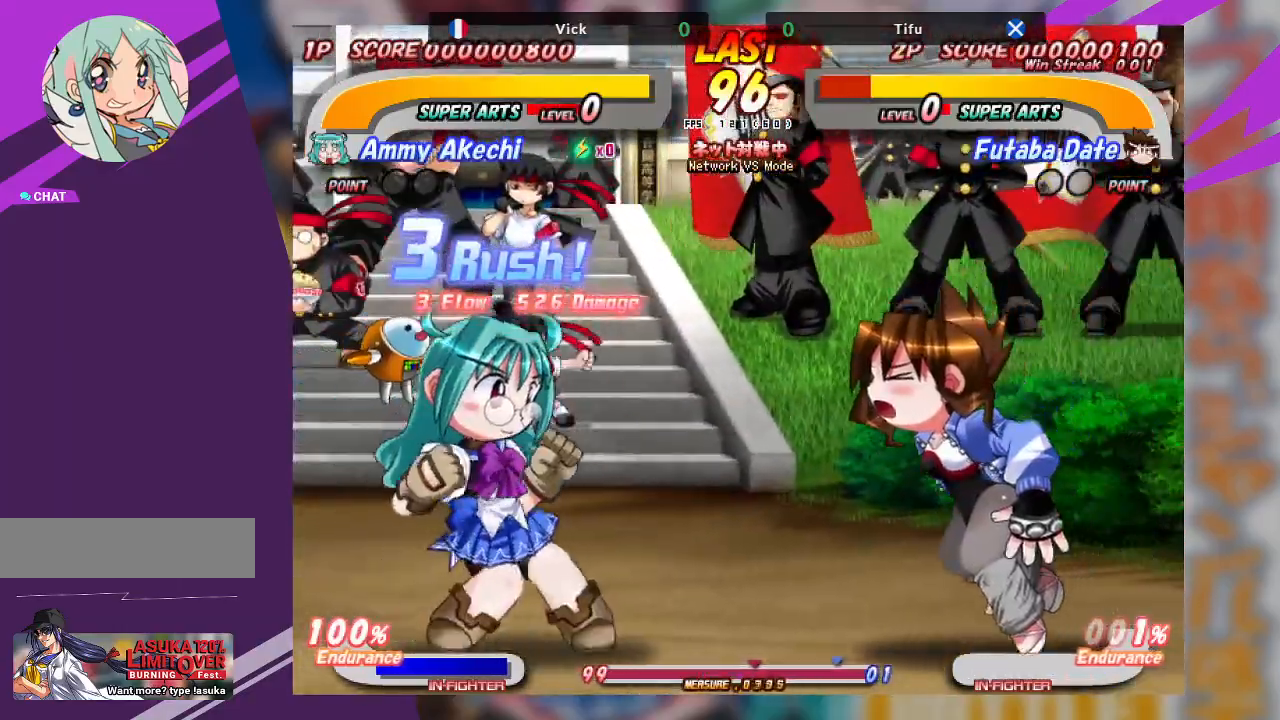
{"buttons": ["TRIANGLE"], "left_stick": "down-left", "events": [[233, "CROSS", "up"], [317, "TRIANGLE", "down"], [317, "left_stick", "down-left"], [400, "TRIANGLE", "up"], [483, "TRIANGLE", "down"]]}
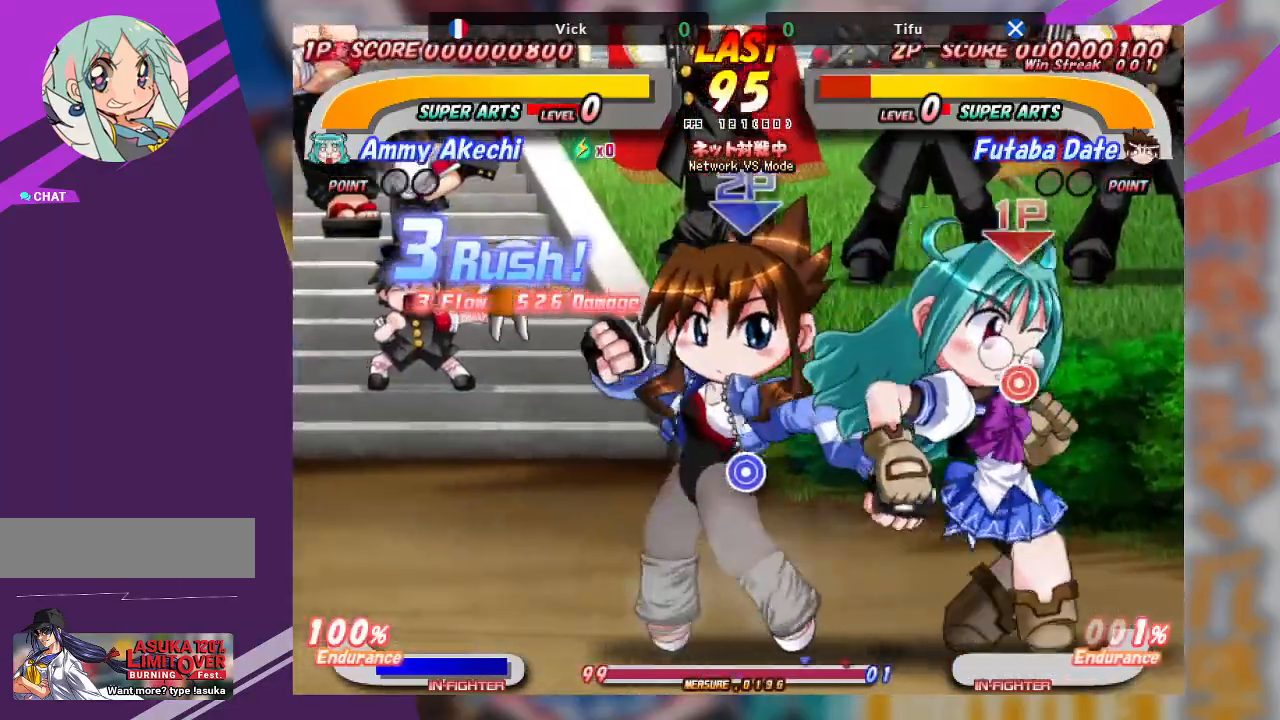
{"buttons": [], "left_stick": "center", "events": [[67, "TRIANGLE", "up"], [133, "TRIANGLE", "down"], [217, "TRIANGLE", "up"], [333, "left_stick", "center"]]}
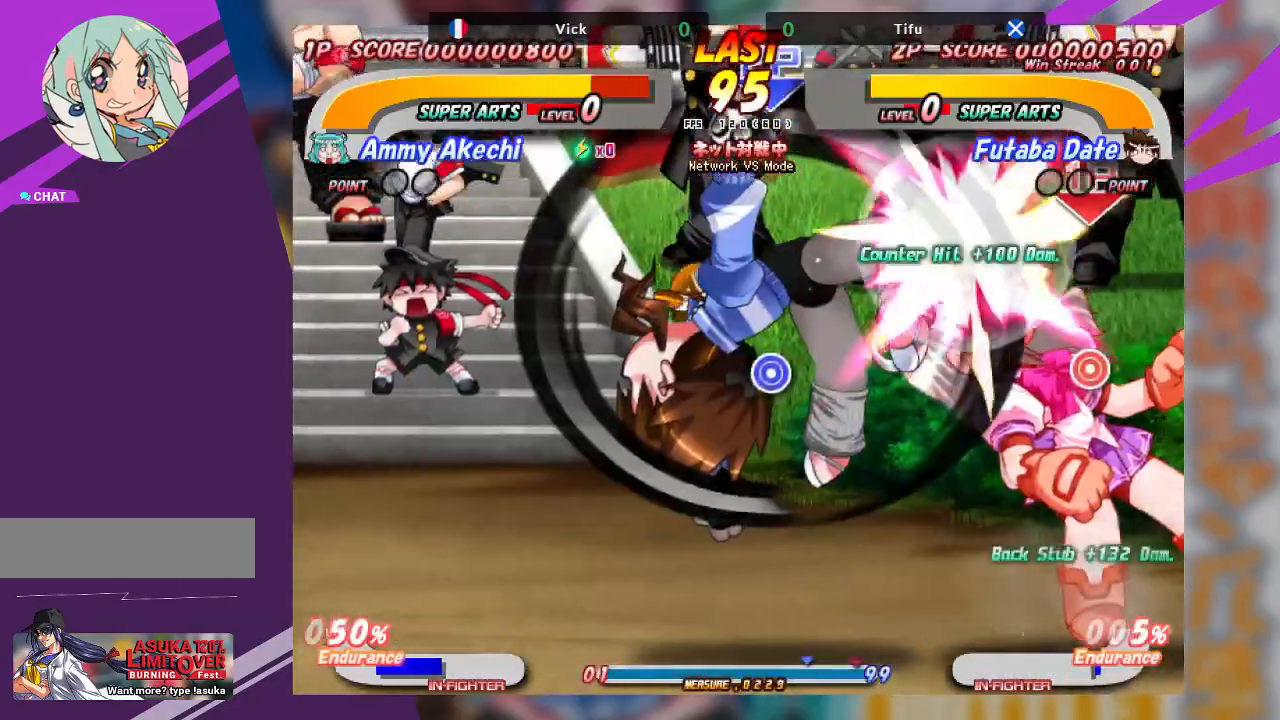
{"buttons": [], "left_stick": "left", "events": [[283, "left_stick", "left"], [333, "CROSS", "down"], [467, "CROSS", "up"]]}